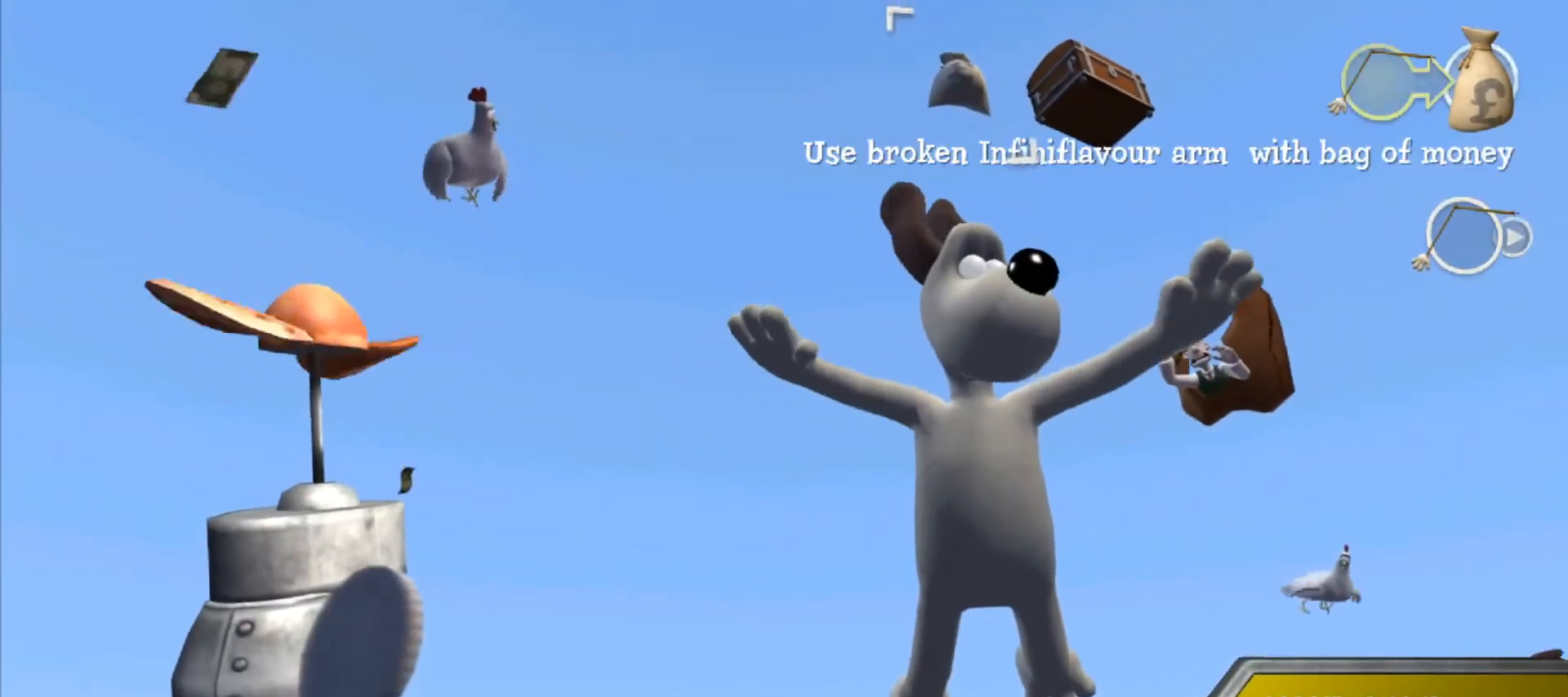
Gameplay with keyboard and mouse; each line is a JSON object with the keys and mouse buttons held at the frame after it. "events" lists presses ("down") and releases ("up") of "a", "alt", "ctrl", "d", "e", "q", "s", "shift", "space", "w", "mouse_left", "mouse_right", "mouse_wheel_up" and "mouse_wheel_down" between this image and that frame as [ms after this image, input, new state], when the widget could be followed in between. "mouse_left", "mouse_right", "mouse_wheel_up", "mouse_wheel_down" = the "left", "right", "wheel_up", "wheel_down" buttons of the "mouse" list. No other keys are recorded. Mouse movement is not recorded.
{"keys": [], "mouse": [], "events": []}
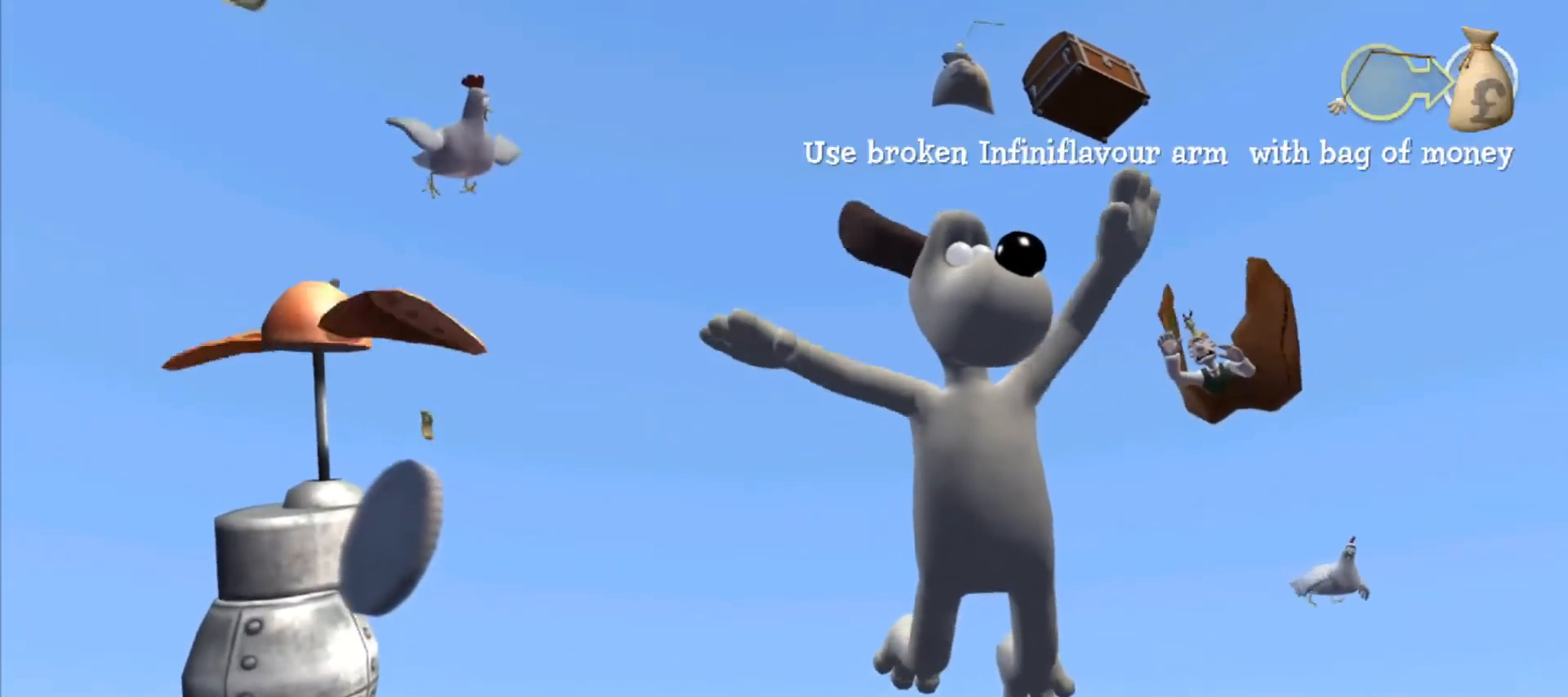
{"keys": [], "mouse": [], "events": [[367, "mouse_left", "down"], [417, "mouse_left", "up"]]}
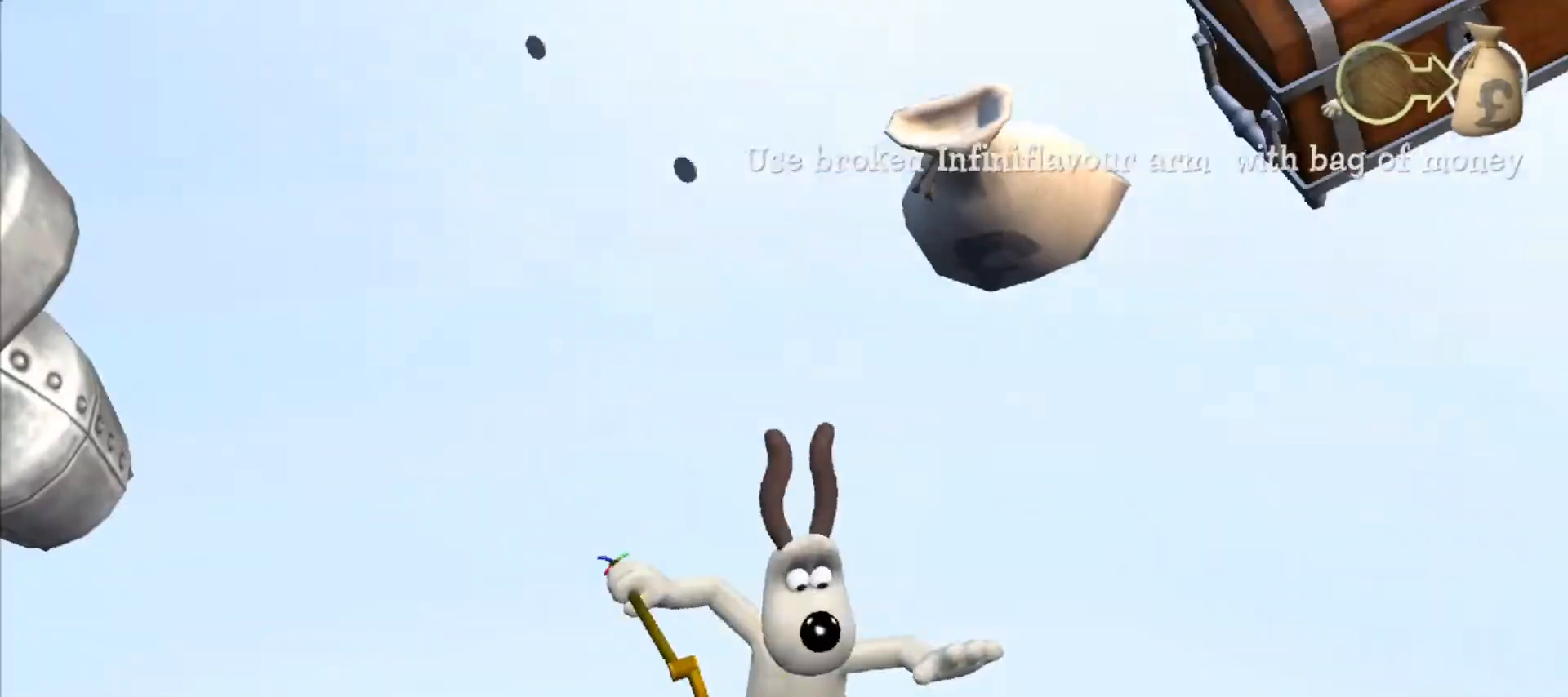
{"keys": [], "mouse": [], "events": []}
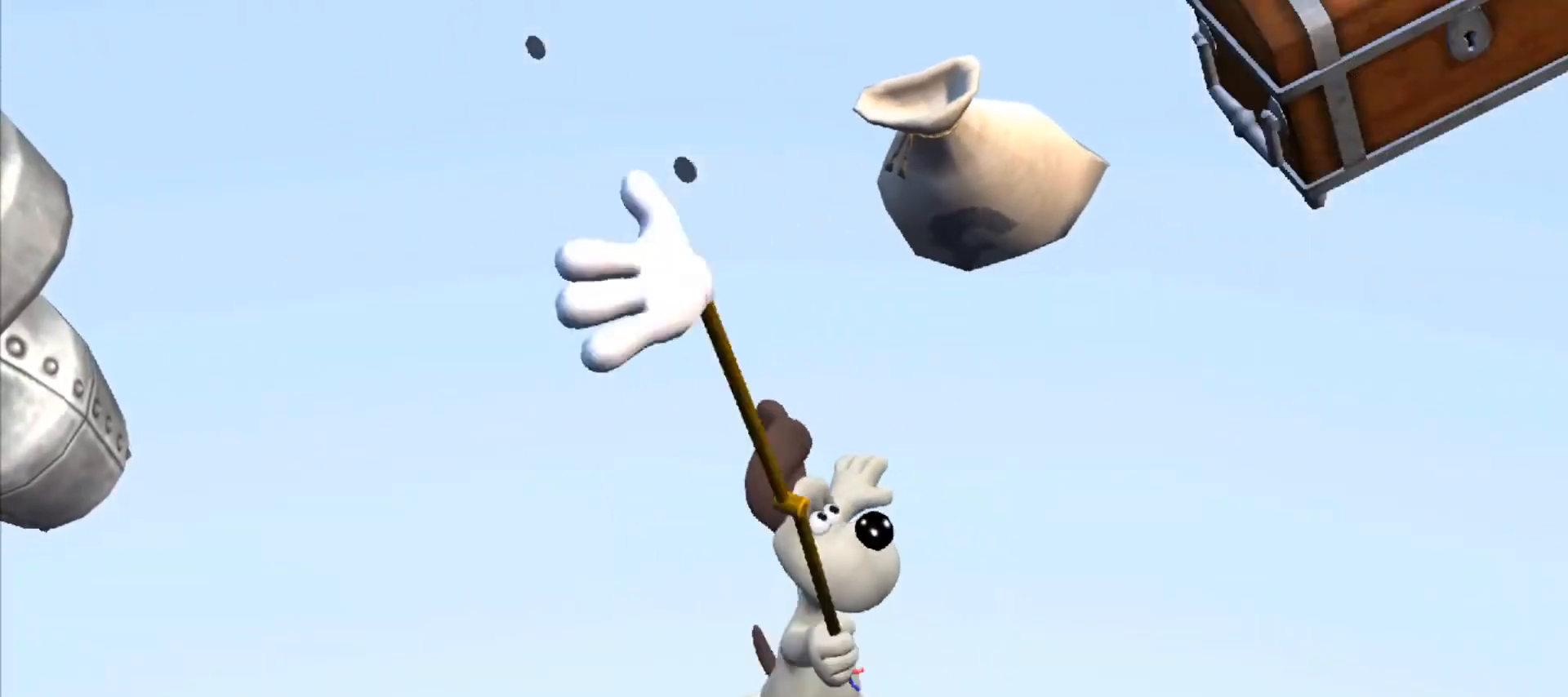
{"keys": [], "mouse": [], "events": []}
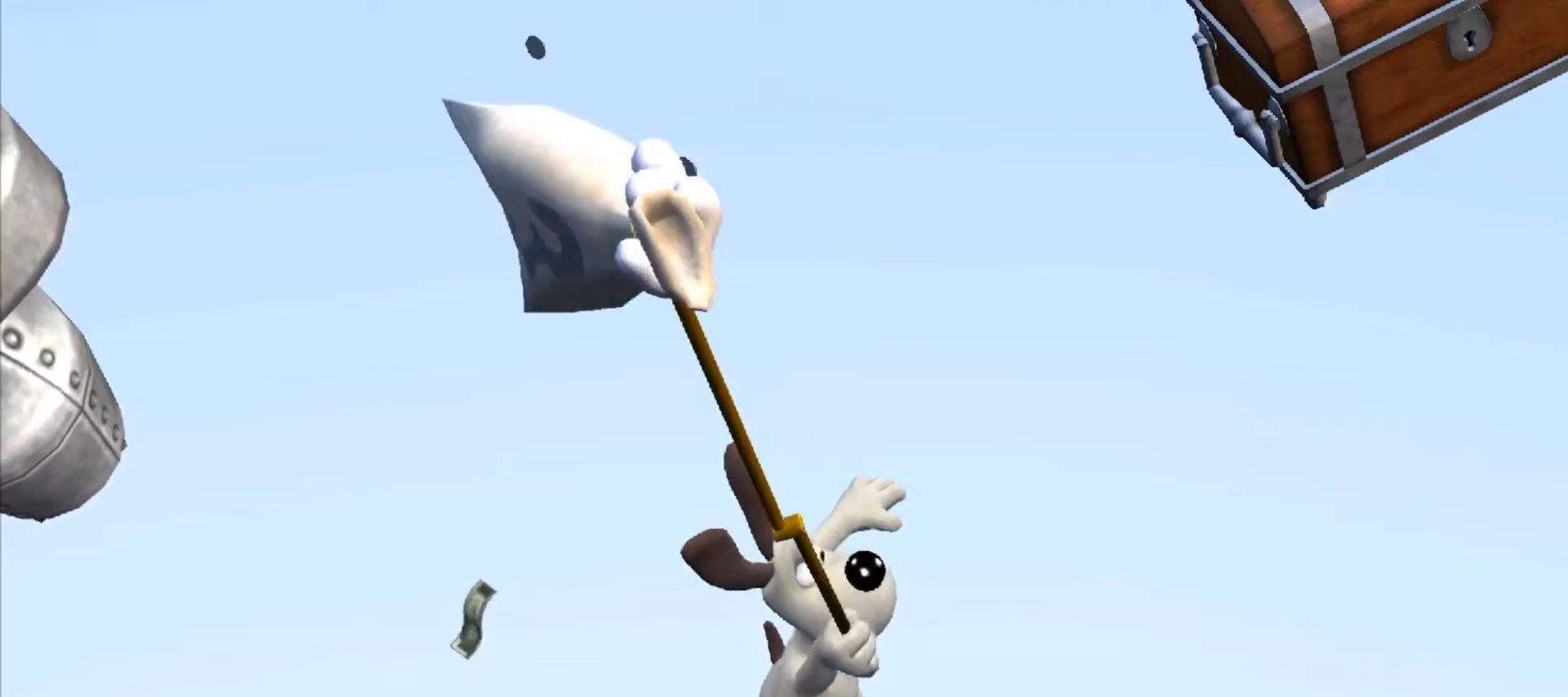
{"keys": [], "mouse": [], "events": []}
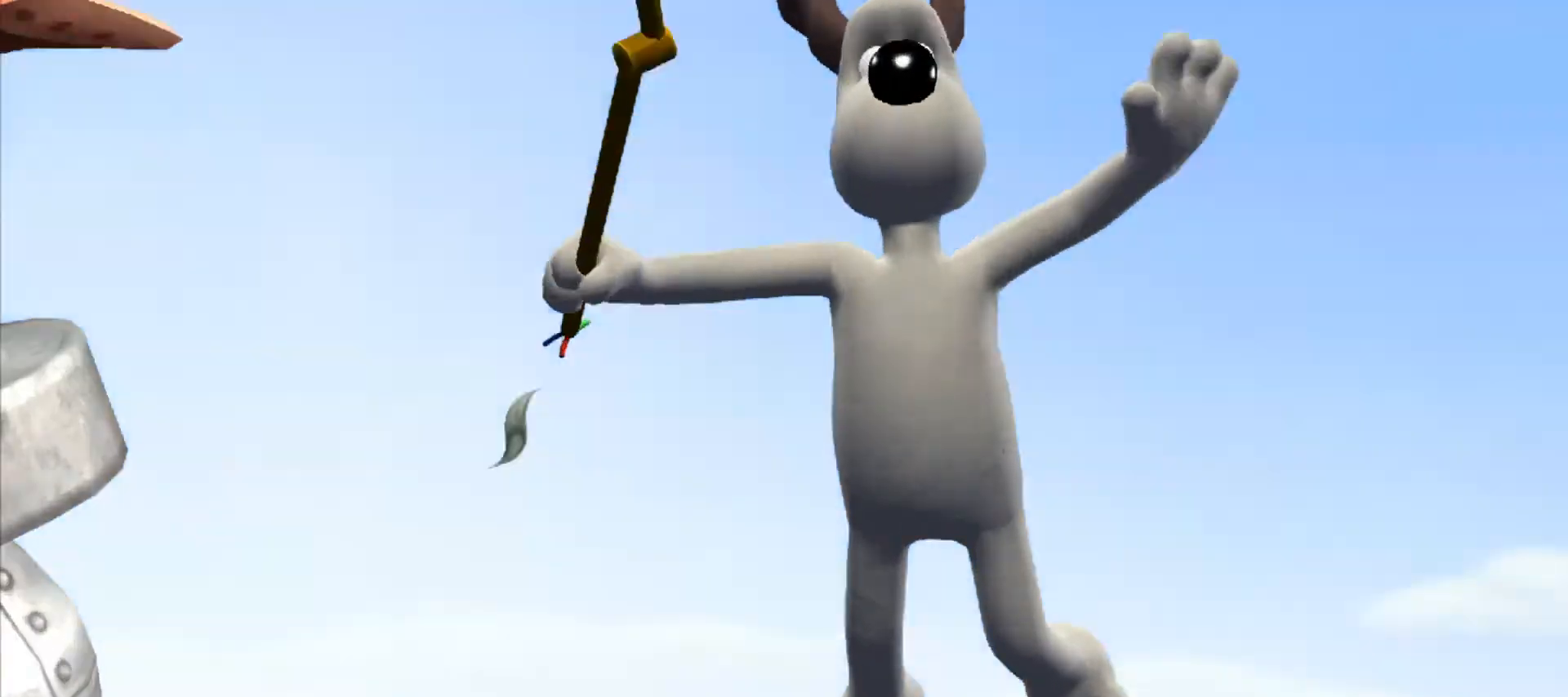
{"keys": [], "mouse": [], "events": []}
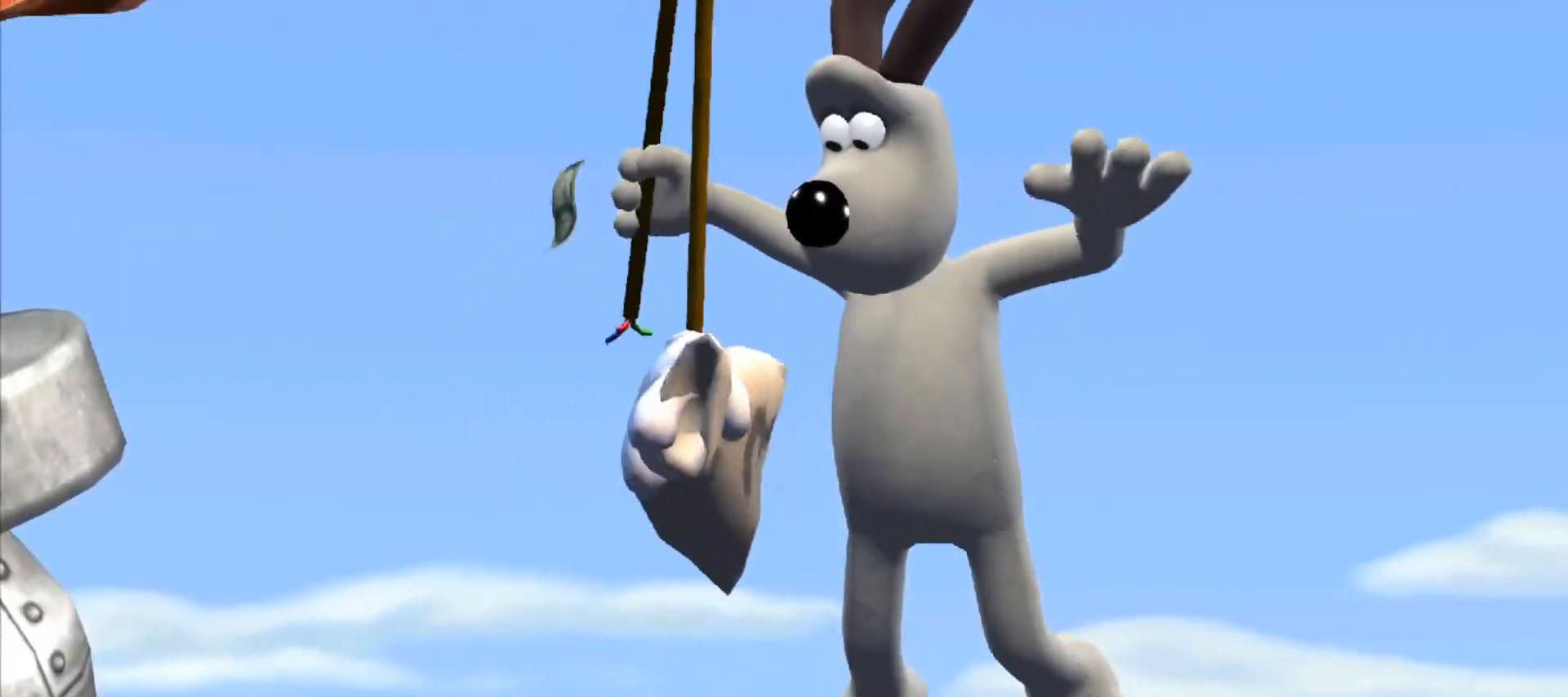
{"keys": [], "mouse": [], "events": [[400, "shift", "down"], [450, "shift", "up"]]}
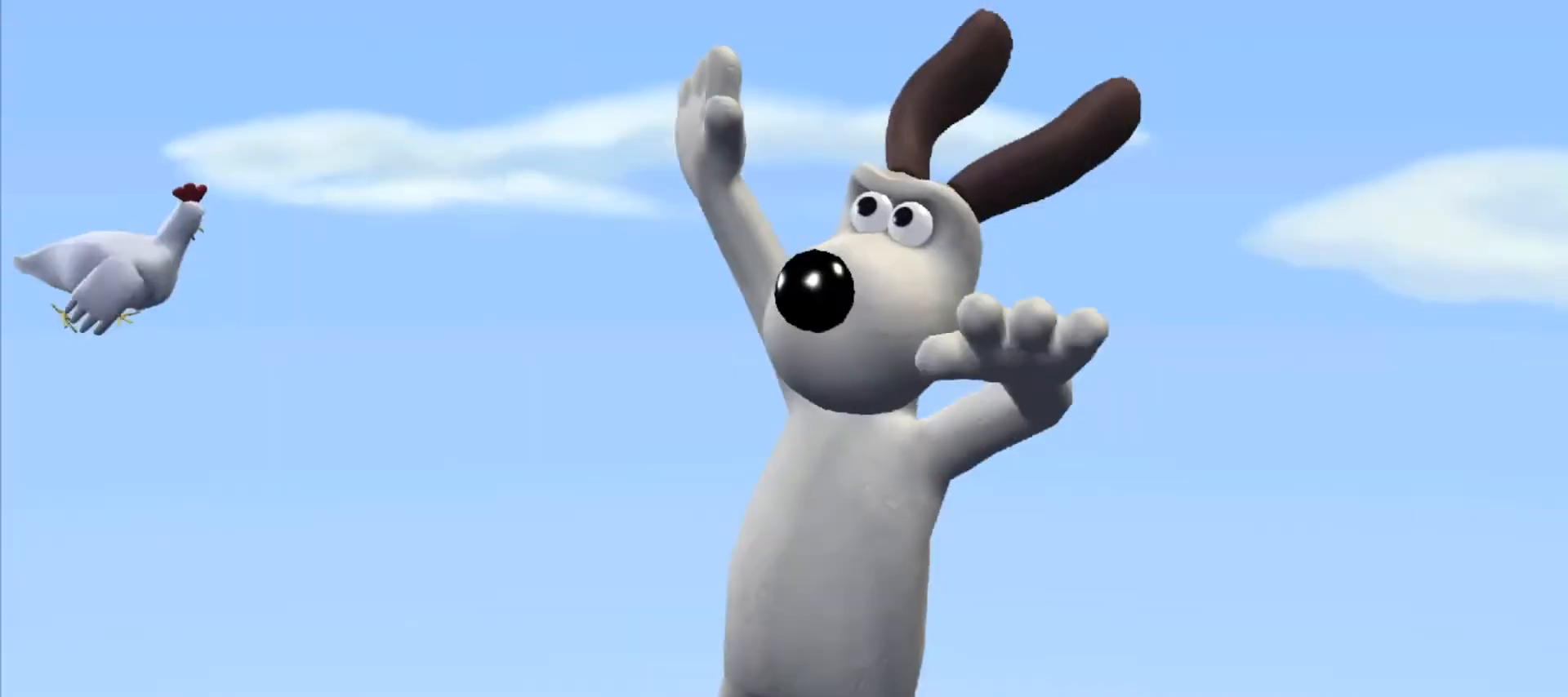
{"keys": [], "mouse": [], "events": [[267, "ctrl", "down"], [267, "shift", "down"], [367, "ctrl", "up"], [367, "shift", "up"]]}
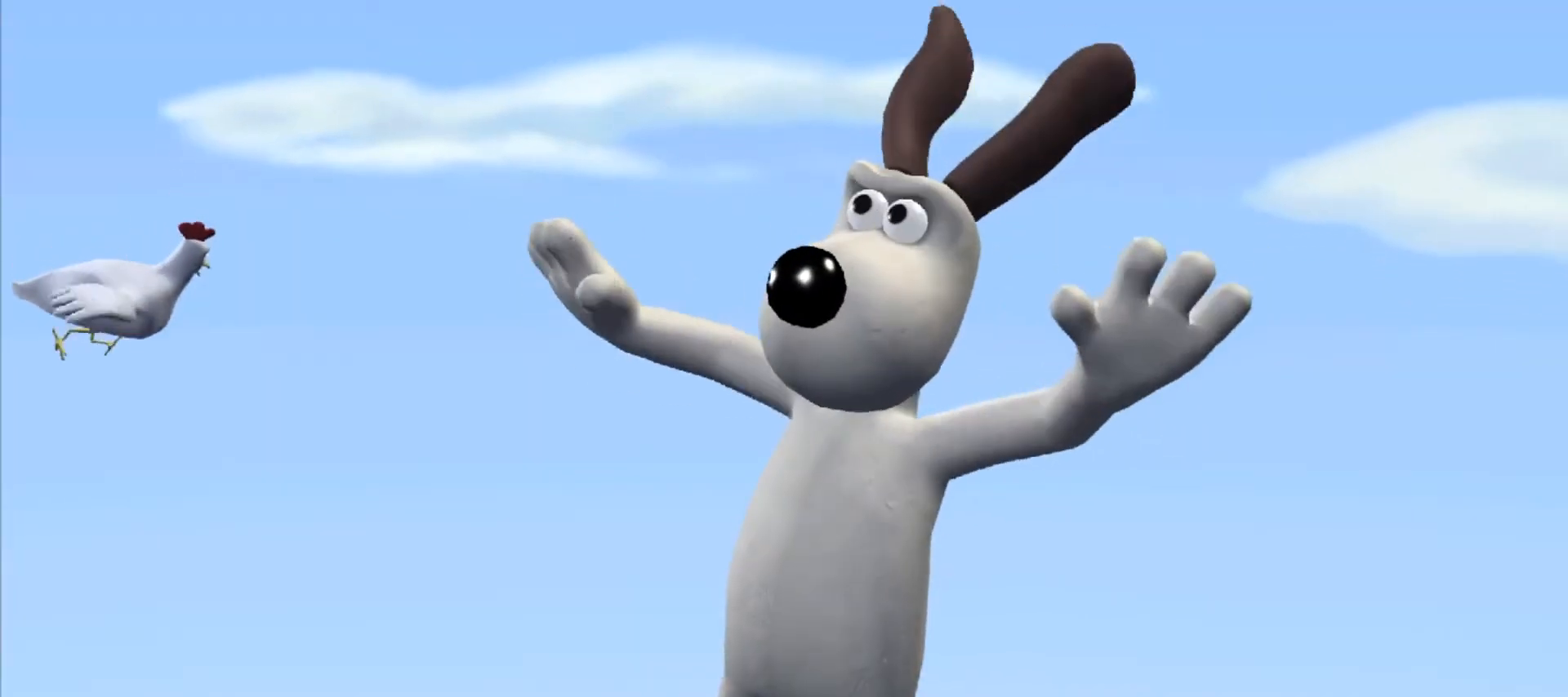
{"keys": [], "mouse": [], "events": []}
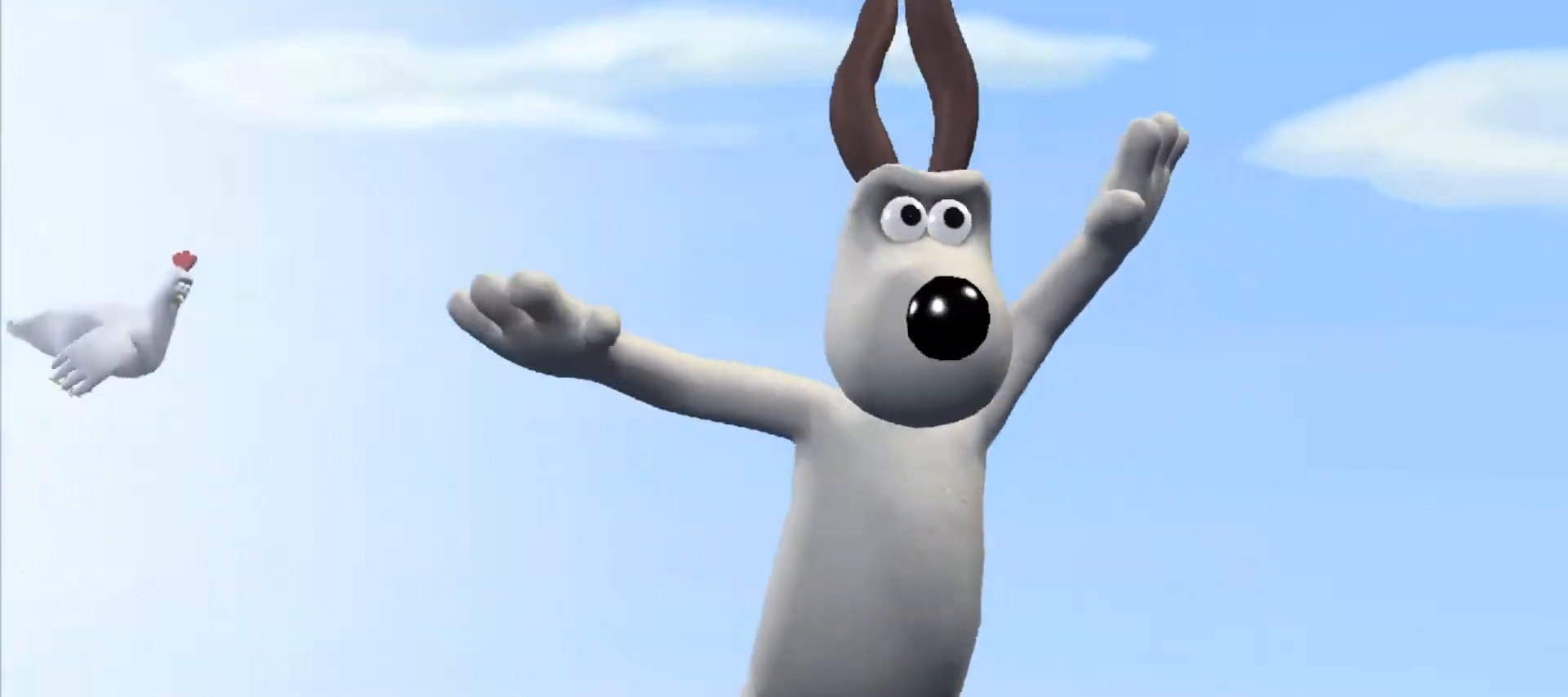
{"keys": [], "mouse": [], "events": []}
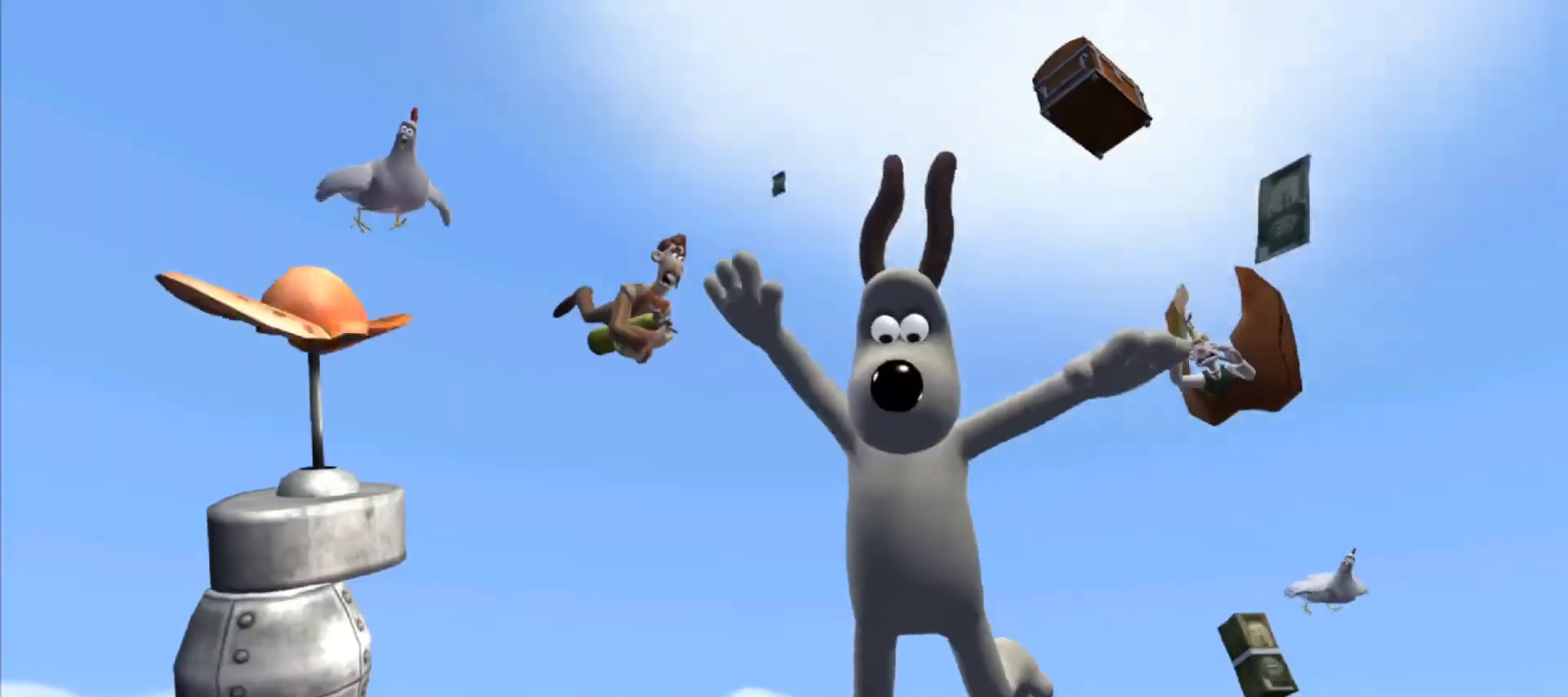
{"keys": [], "mouse": [], "events": [[217, "shift", "down"], [267, "shift", "up"]]}
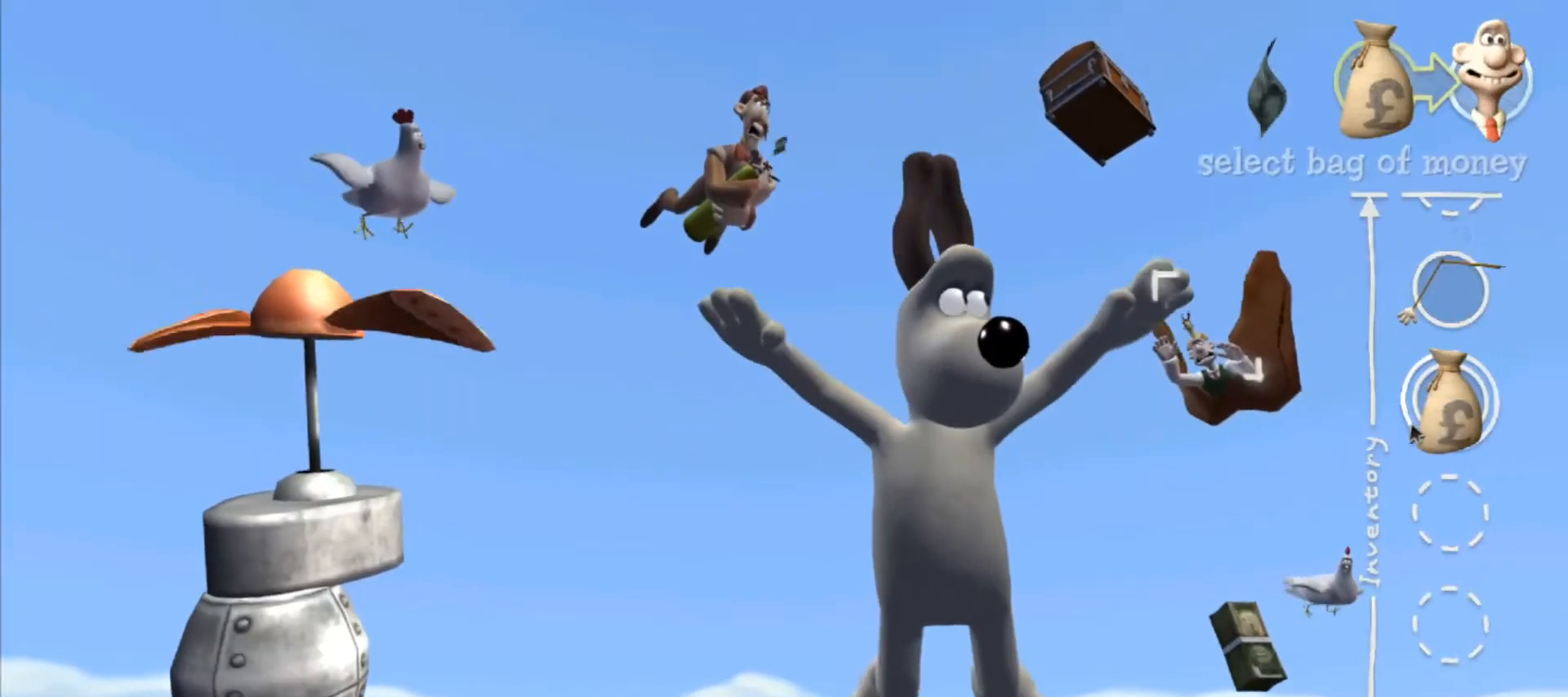
{"keys": [], "mouse": [], "events": [[283, "mouse_left", "down"], [333, "mouse_left", "up"]]}
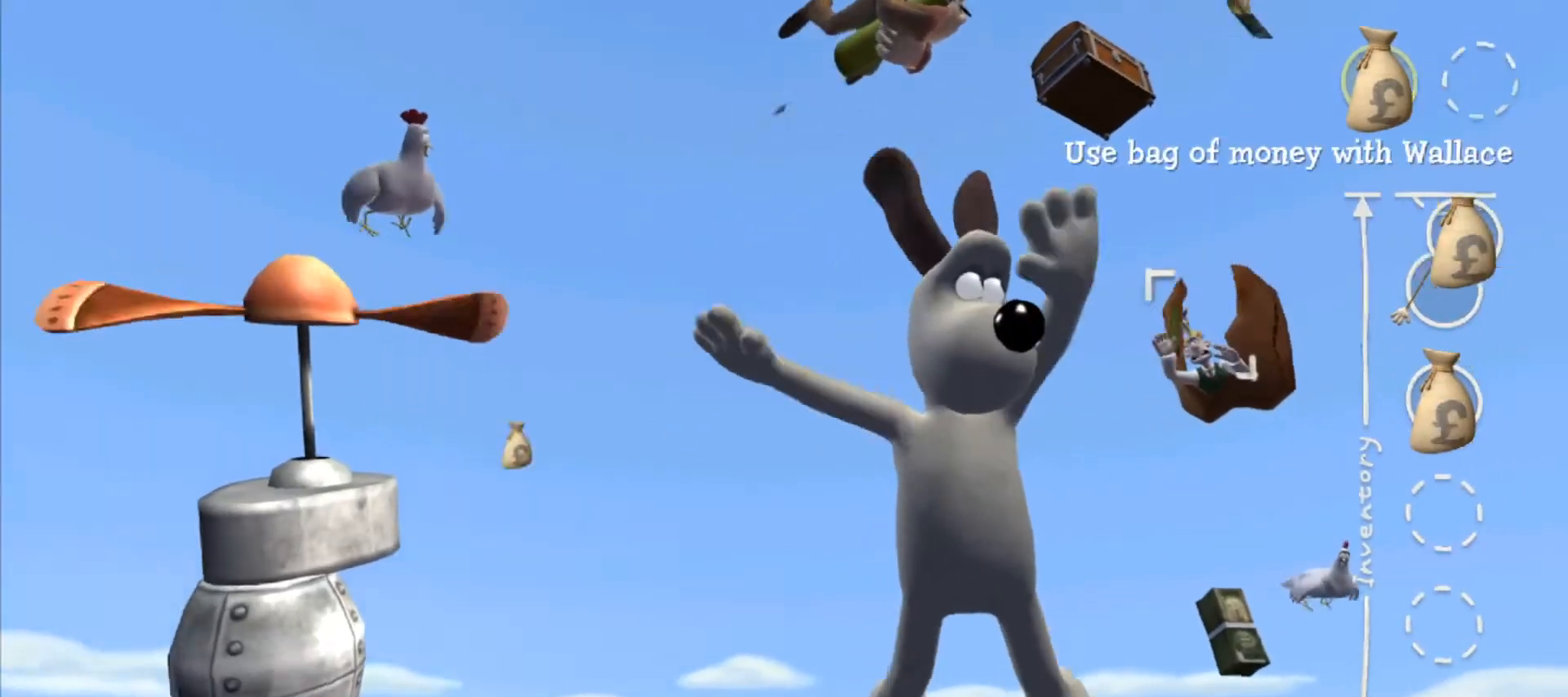
{"keys": [], "mouse": ["left"], "events": [[483, "mouse_left", "down"]]}
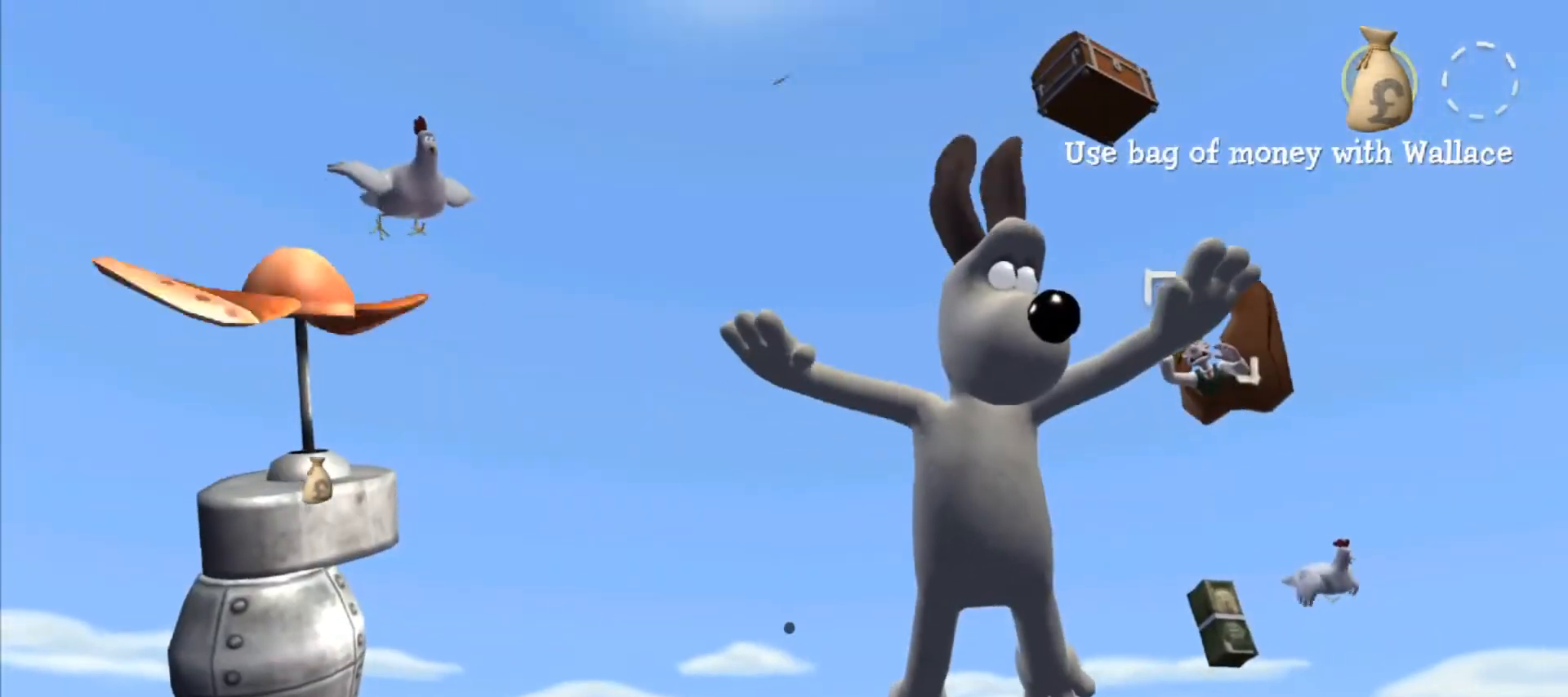
{"keys": [], "mouse": [], "events": [[83, "mouse_left", "up"]]}
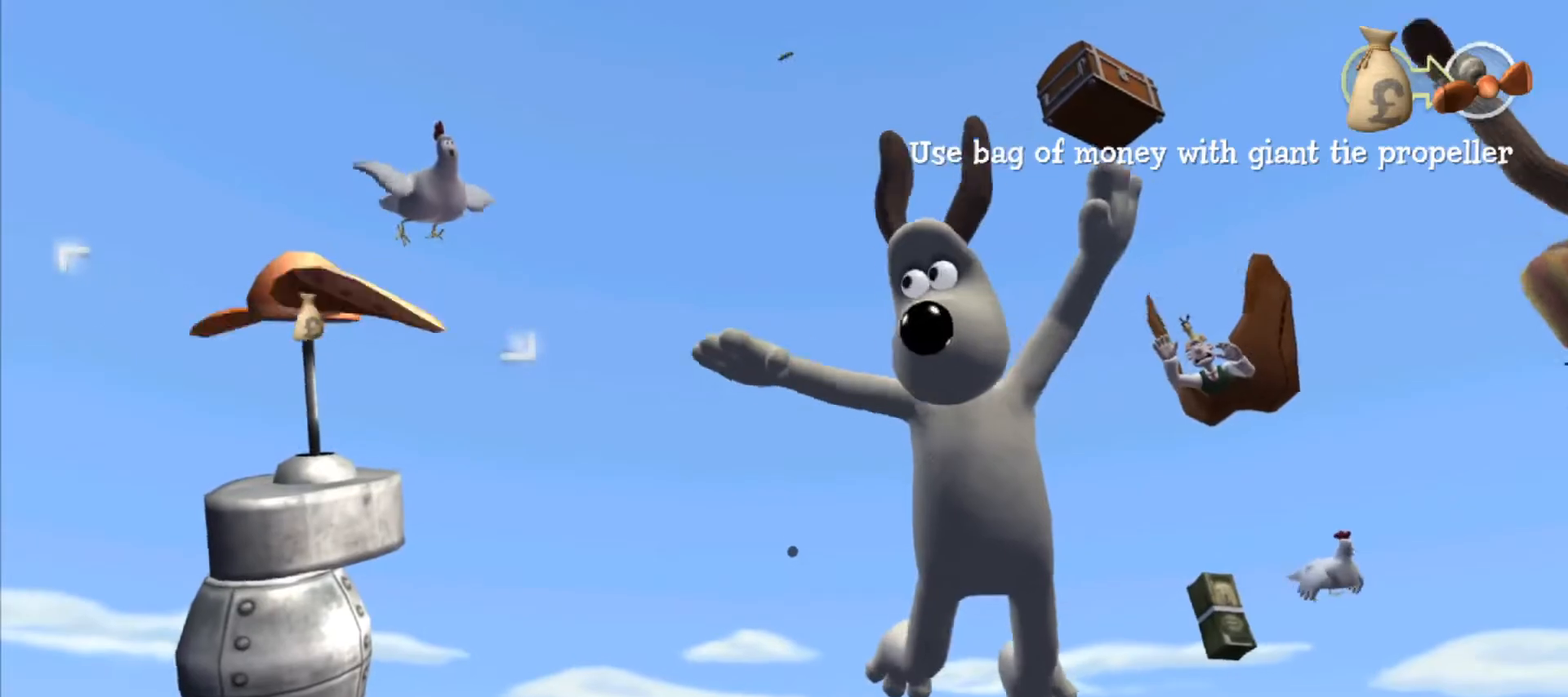
{"keys": [], "mouse": [], "events": [[100, "mouse_left", "down"], [150, "mouse_left", "up"]]}
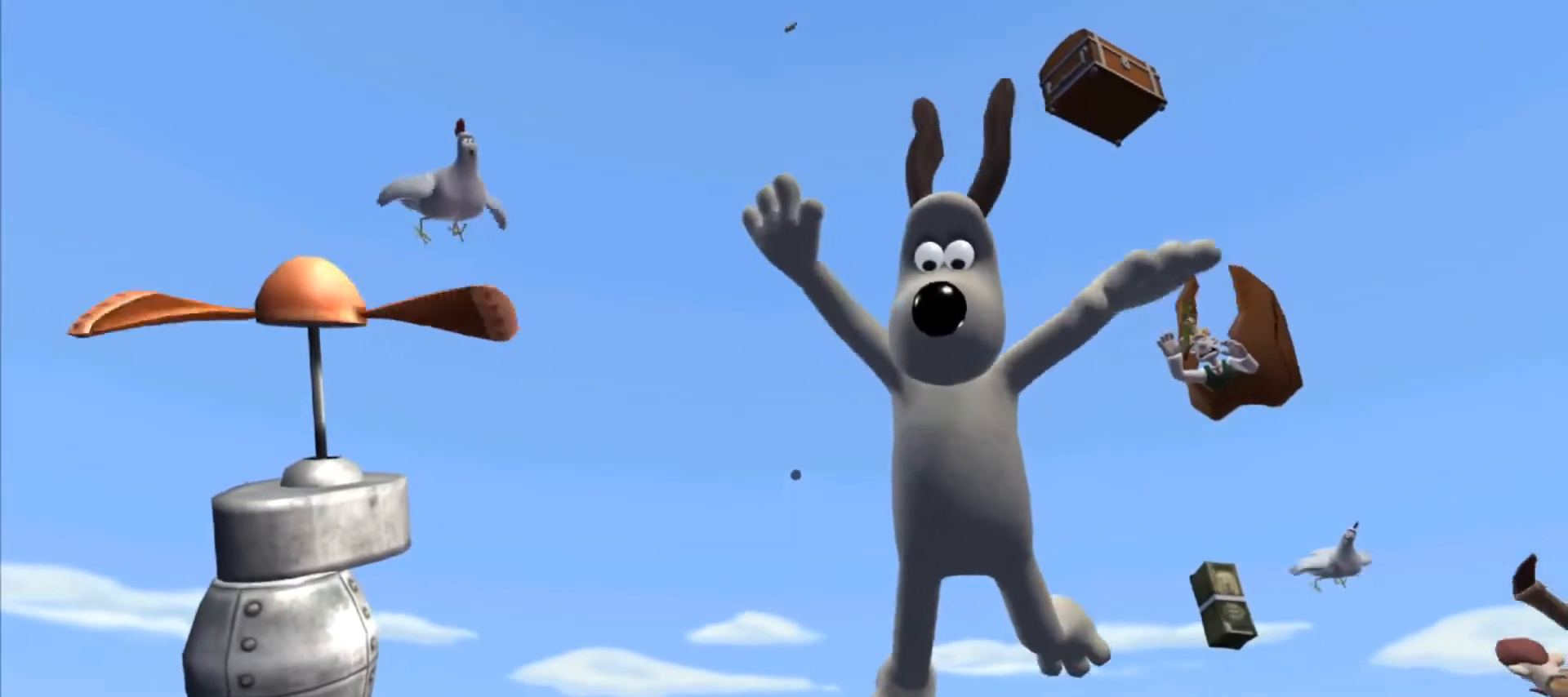
{"keys": [], "mouse": [], "events": [[167, "ctrl", "down"], [167, "shift", "down"], [217, "ctrl", "up"], [217, "shift", "up"], [300, "ctrl", "down"], [300, "shift", "down"], [350, "ctrl", "up"], [350, "shift", "up"], [450, "ctrl", "down"], [450, "shift", "down"], [483, "ctrl", "up"], [483, "shift", "up"]]}
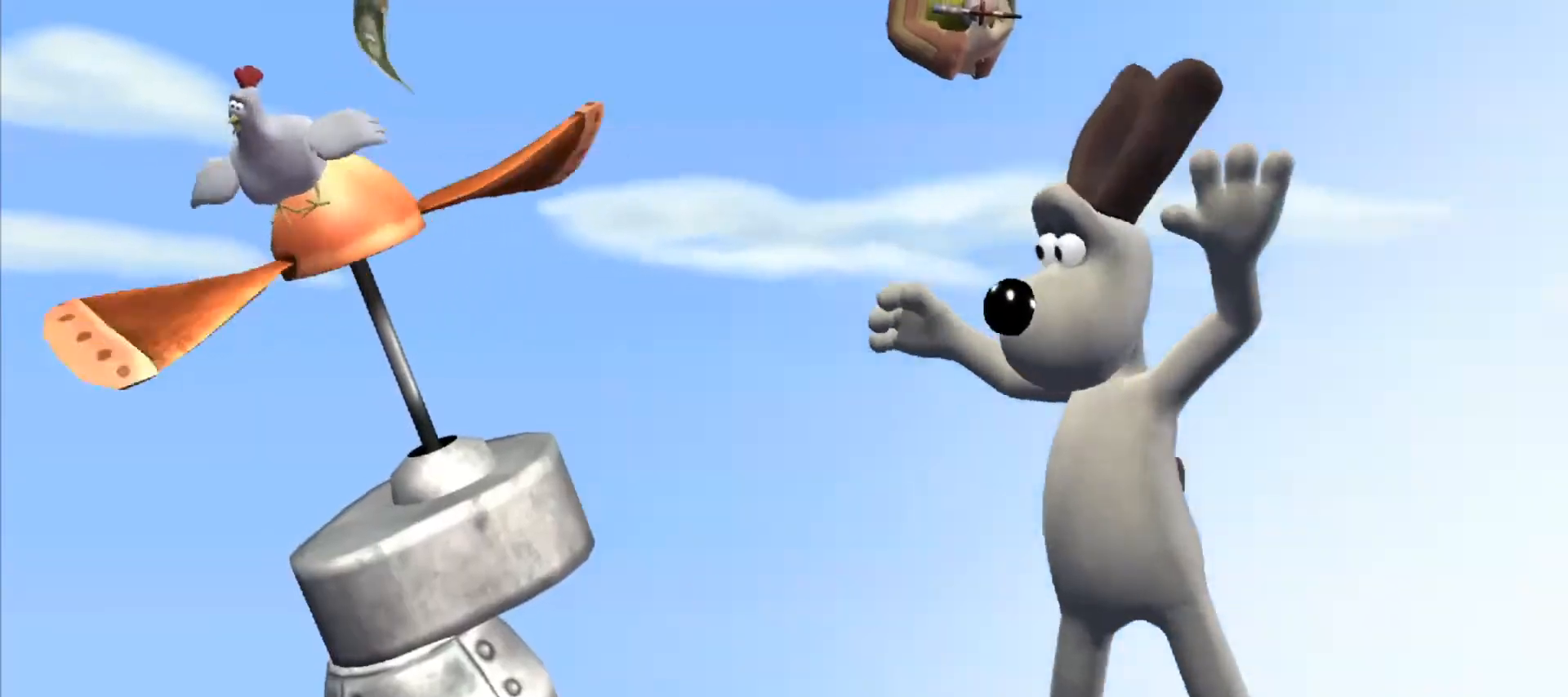
{"keys": ["ctrl", "shift"], "mouse": [], "events": [[83, "ctrl", "down"], [83, "shift", "down"], [133, "ctrl", "up"], [133, "shift", "up"], [217, "ctrl", "down"], [217, "shift", "down"], [267, "ctrl", "up"], [267, "shift", "up"], [367, "ctrl", "down"], [367, "shift", "down"], [400, "ctrl", "up"], [400, "shift", "up"], [500, "ctrl", "down"], [500, "shift", "down"]]}
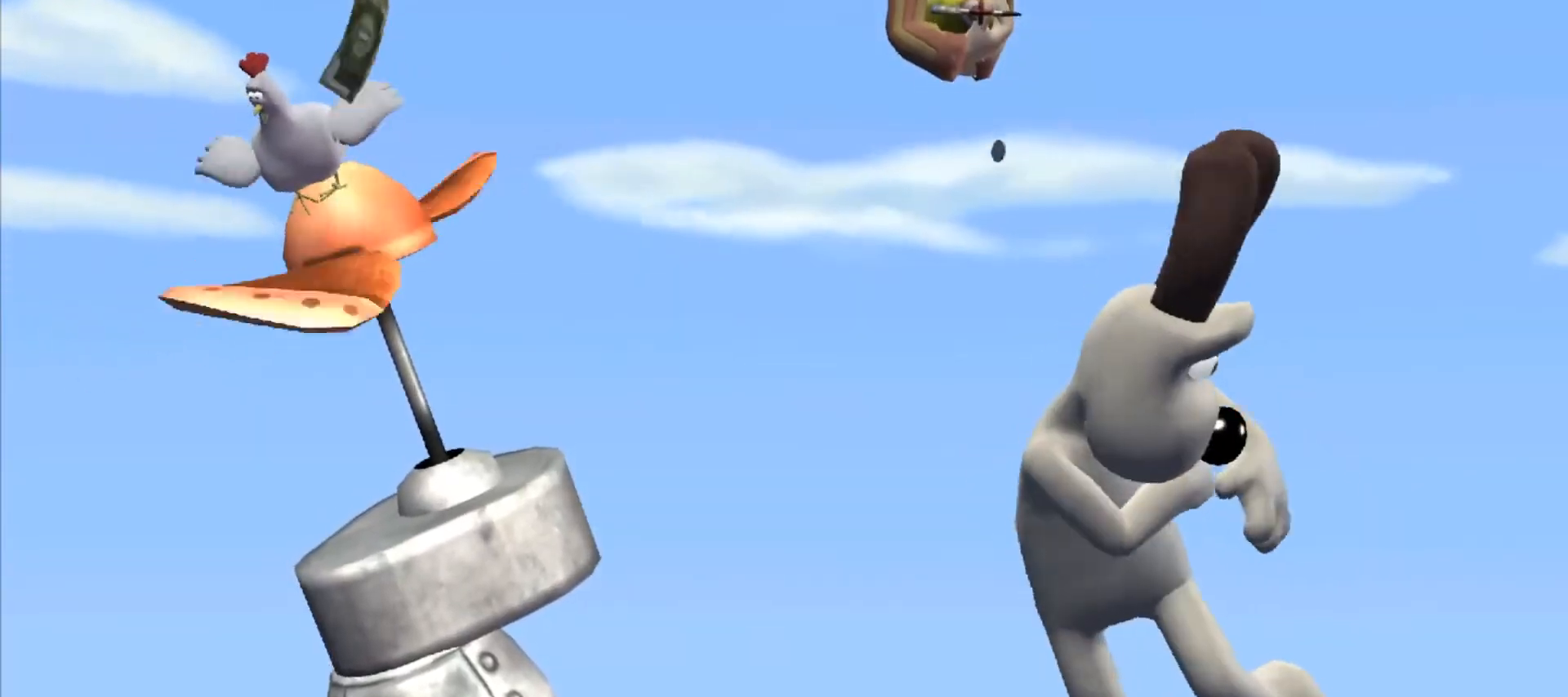
{"keys": [], "mouse": [], "events": [[50, "ctrl", "up"], [50, "shift", "up"], [150, "ctrl", "down"], [150, "shift", "down"], [200, "ctrl", "up"], [200, "shift", "up"], [283, "ctrl", "down"], [283, "shift", "down"], [333, "ctrl", "up"], [333, "shift", "up"], [433, "ctrl", "down"], [433, "shift", "down"], [483, "ctrl", "up"], [483, "shift", "up"]]}
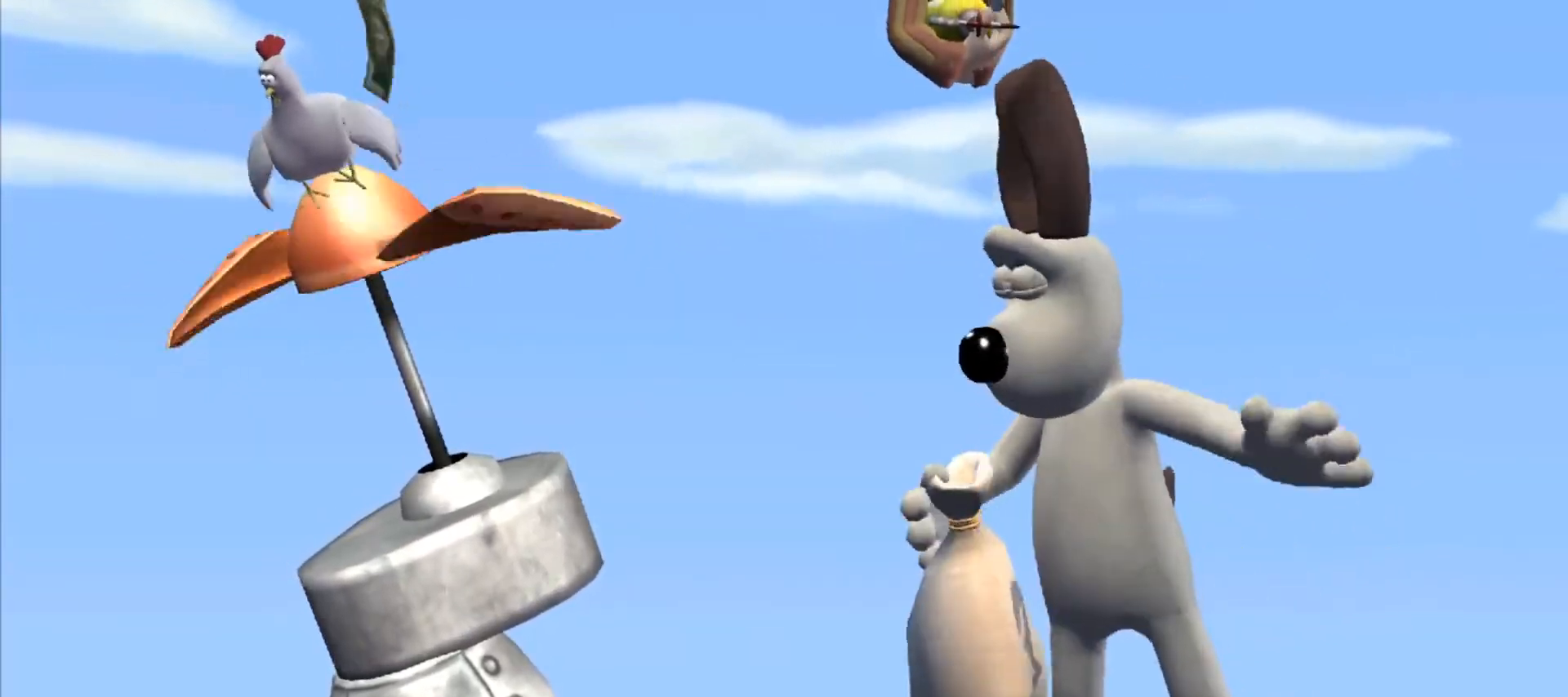
{"keys": ["ctrl", "shift"], "mouse": [], "events": [[67, "ctrl", "down"], [67, "shift", "down"], [117, "ctrl", "up"], [117, "shift", "up"], [200, "ctrl", "down"], [200, "shift", "down"], [250, "ctrl", "up"], [250, "shift", "up"], [350, "ctrl", "down"], [350, "shift", "down"], [400, "ctrl", "up"], [400, "shift", "up"], [500, "ctrl", "down"], [500, "shift", "down"]]}
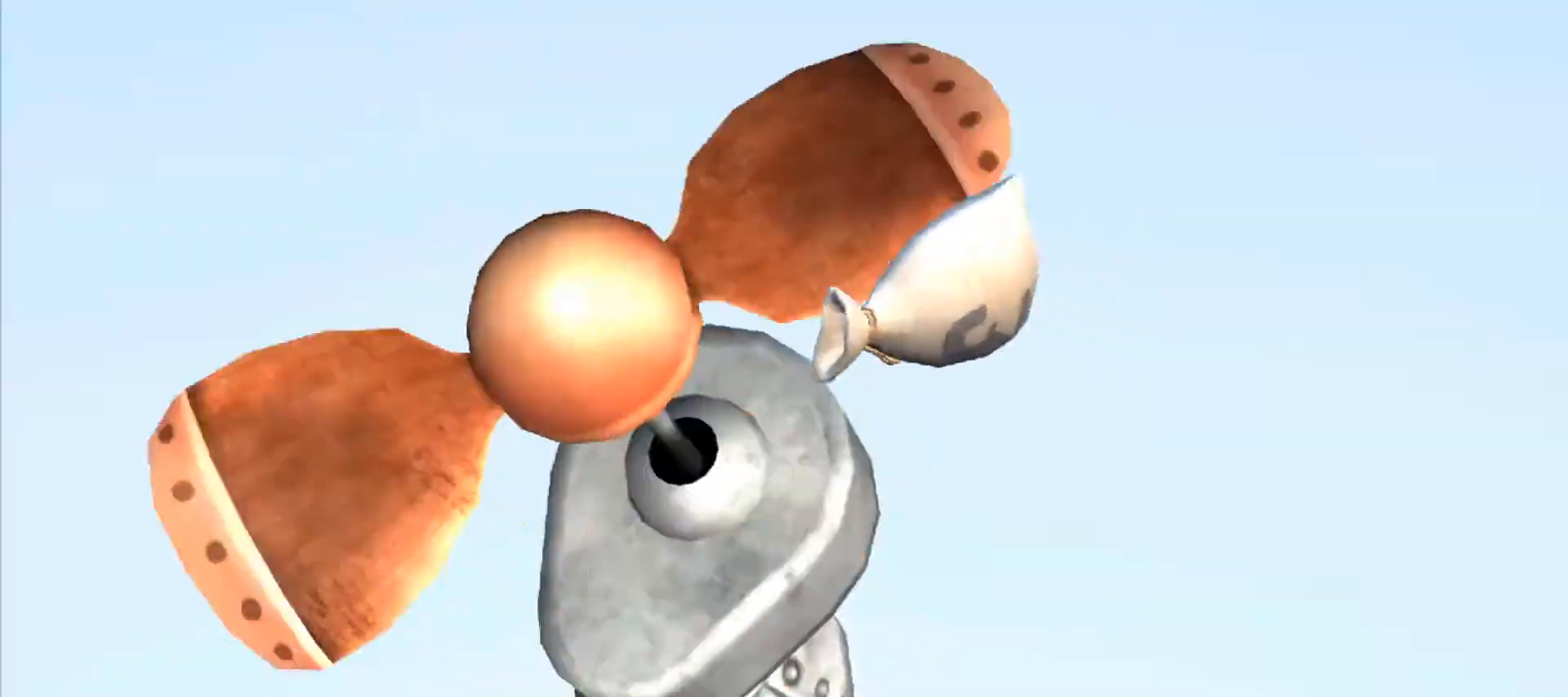
{"keys": [], "mouse": [], "events": [[33, "ctrl", "up"], [83, "shift", "up"], [183, "ctrl", "down"], [183, "shift", "down"], [217, "ctrl", "up"], [217, "shift", "up"], [317, "ctrl", "down"], [317, "shift", "down"], [367, "ctrl", "up"], [367, "shift", "up"], [467, "ctrl", "down"], [467, "shift", "down"], [500, "ctrl", "up"], [500, "shift", "up"]]}
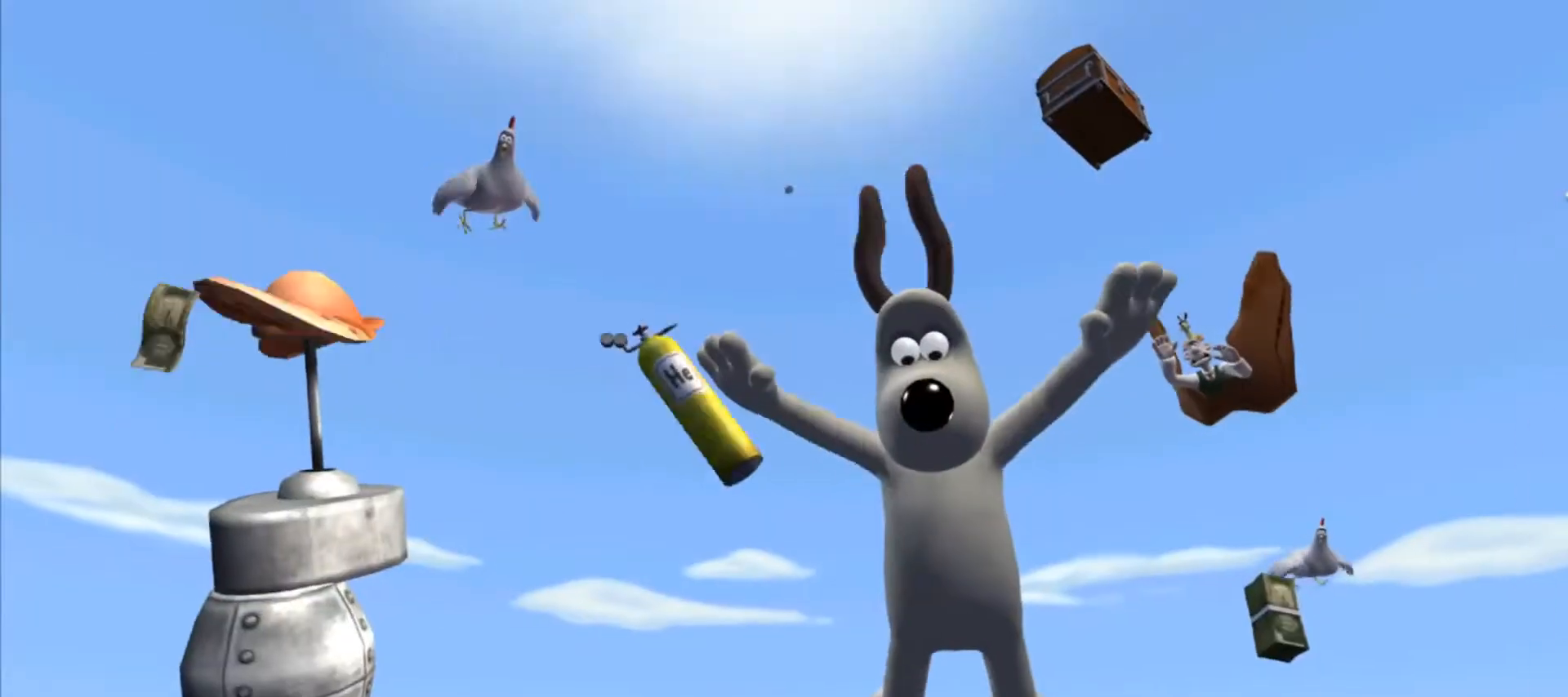
{"keys": ["shift"], "mouse": [], "events": [[50, "shift", "down"], [100, "ctrl", "down"], [150, "ctrl", "up"], [150, "shift", "up"], [467, "shift", "down"]]}
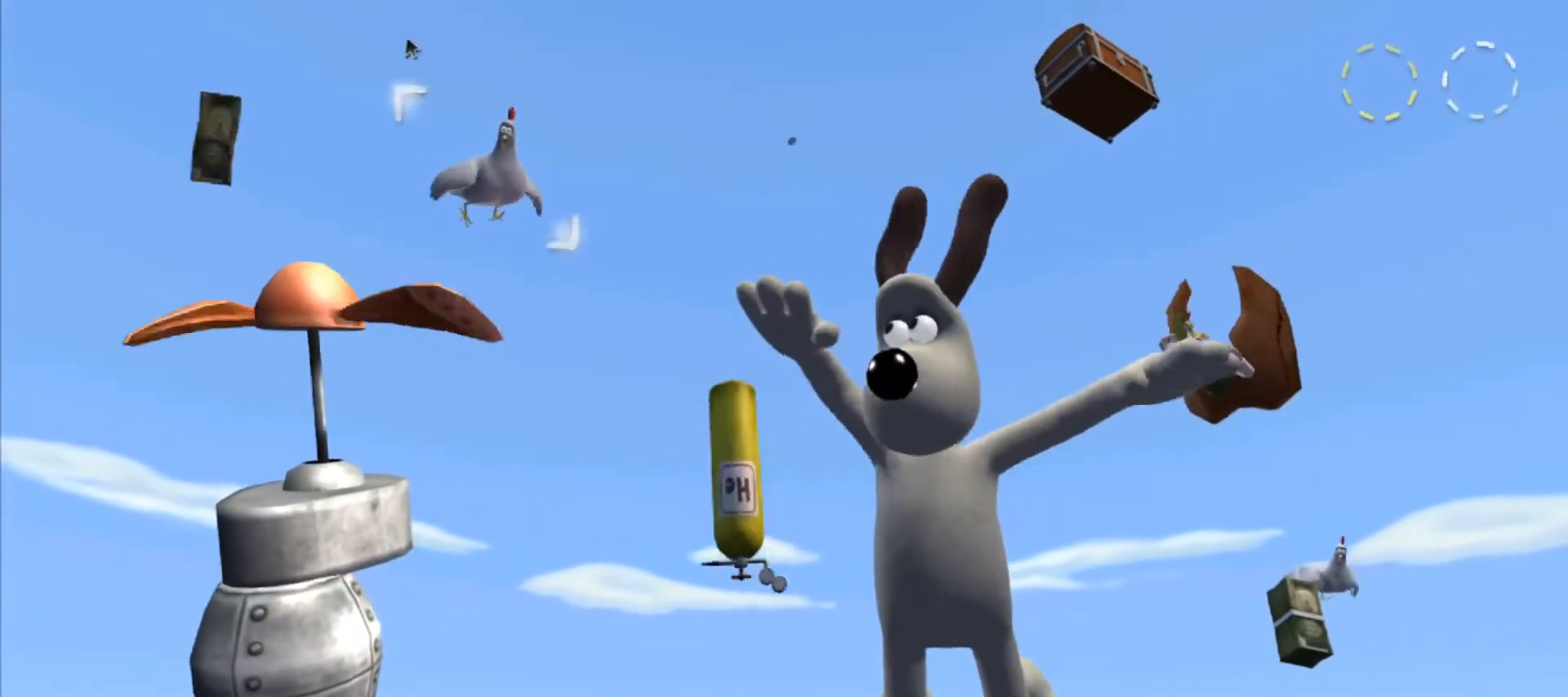
{"keys": [], "mouse": [], "events": [[67, "shift", "up"], [217, "shift", "down"], [267, "shift", "up"]]}
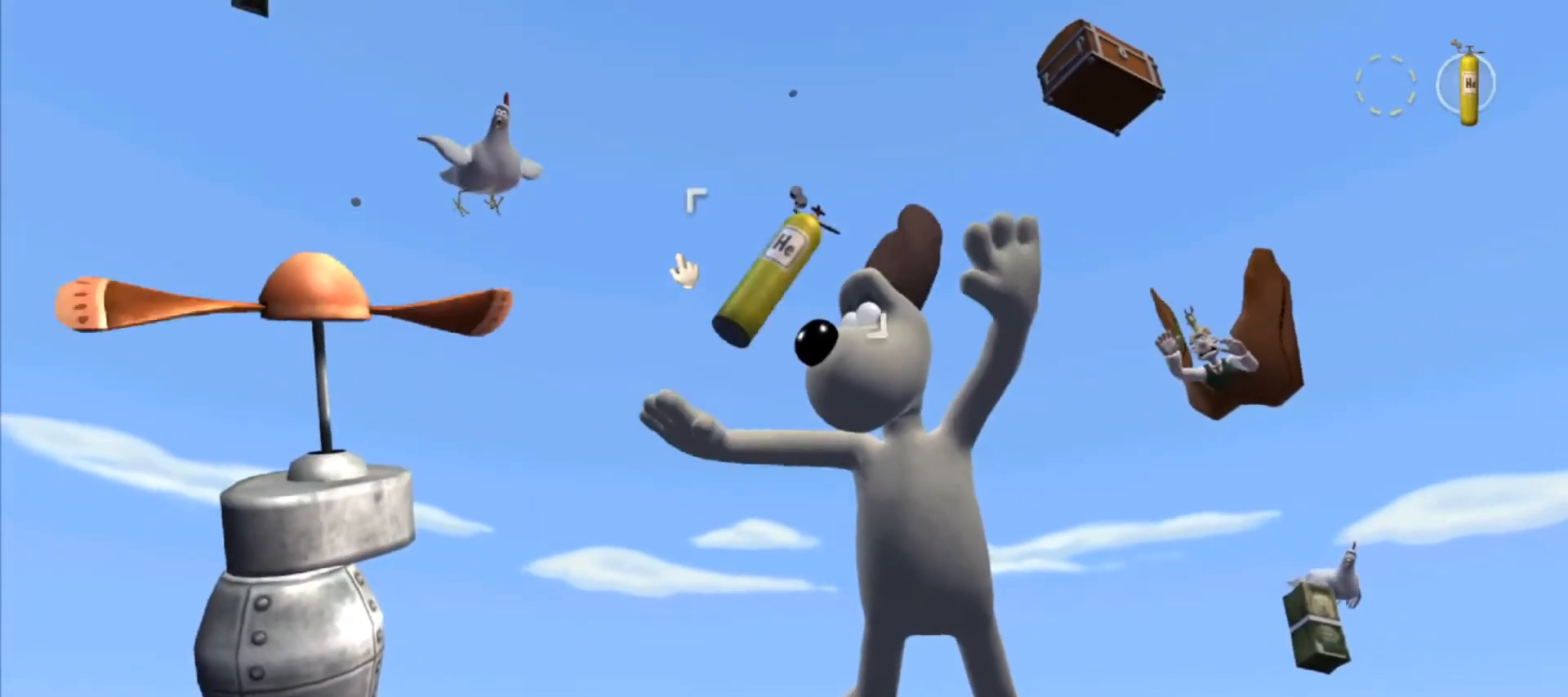
{"keys": [], "mouse": [], "events": [[217, "mouse_left", "down"], [267, "mouse_left", "up"]]}
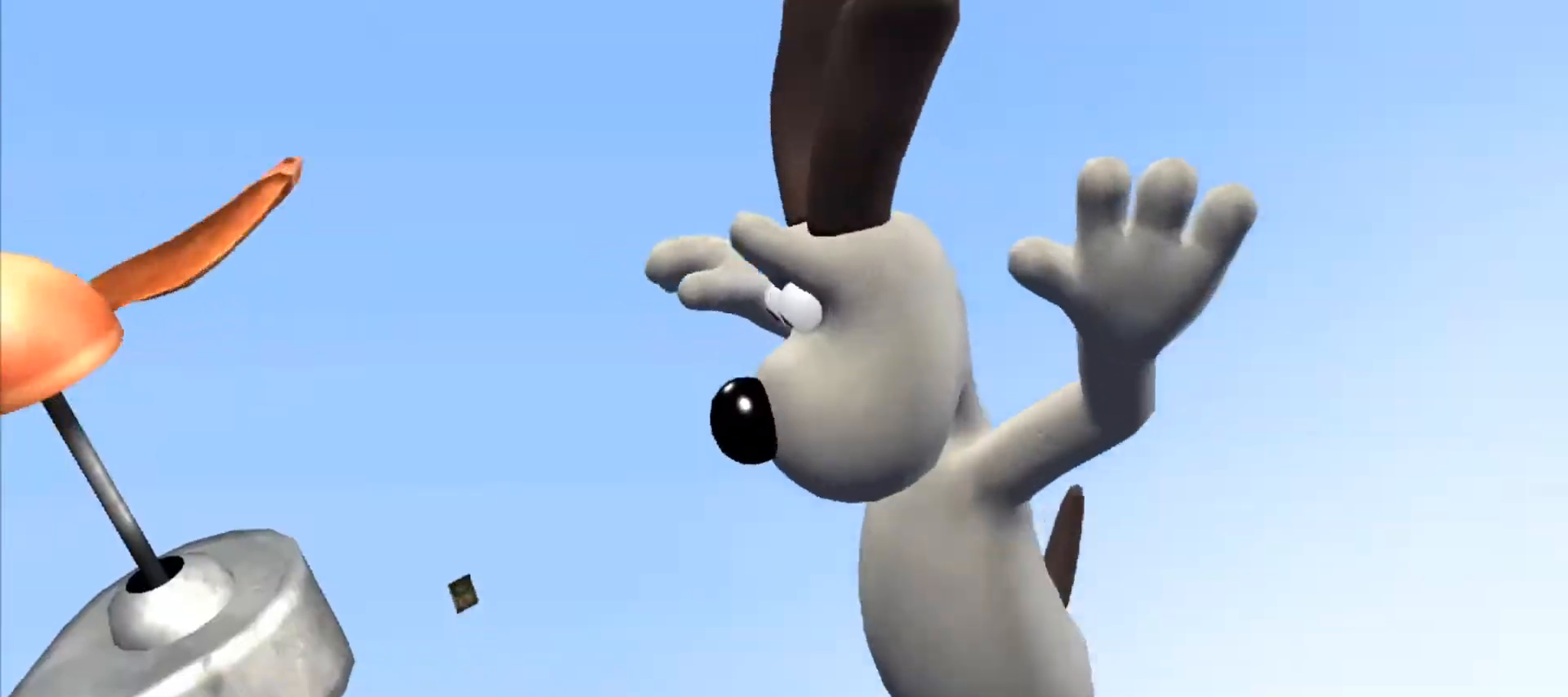
{"keys": [], "mouse": [], "events": []}
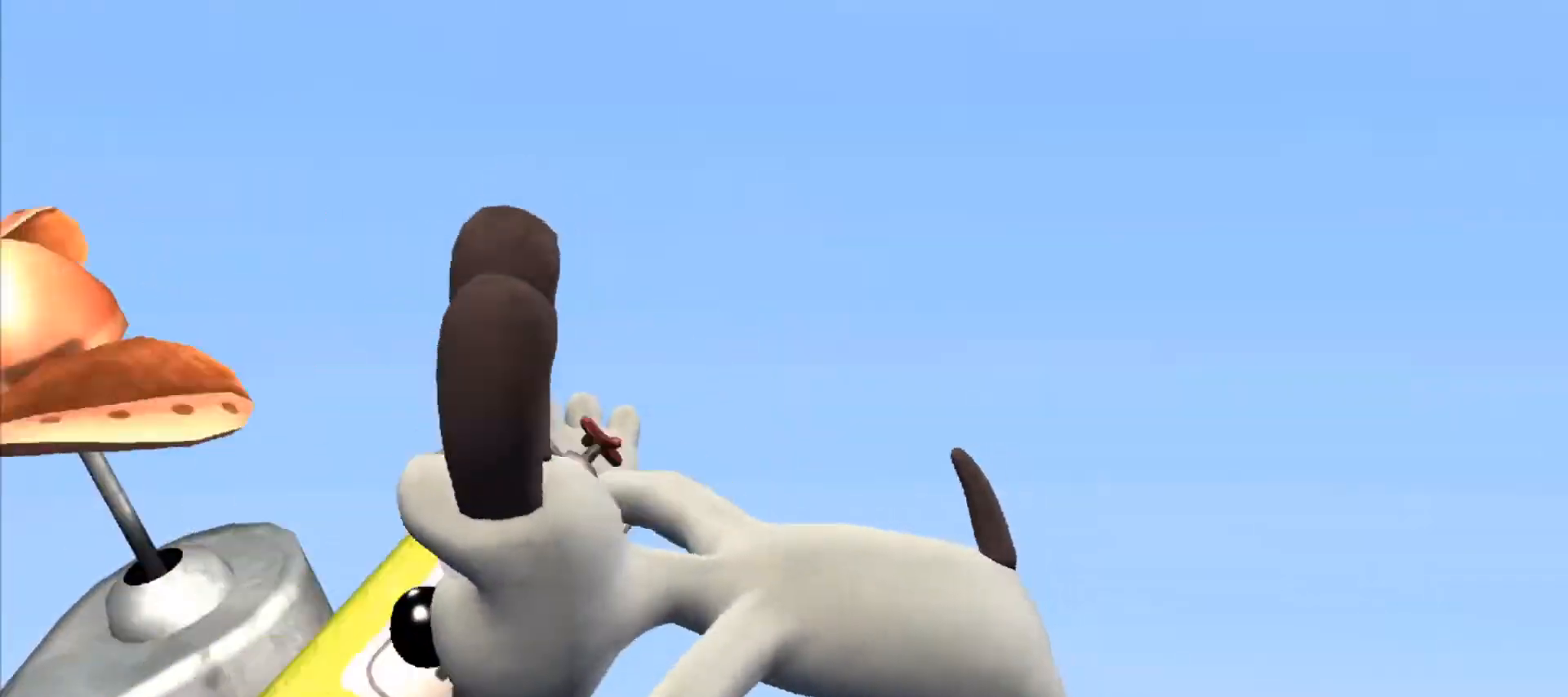
{"keys": [], "mouse": [], "events": []}
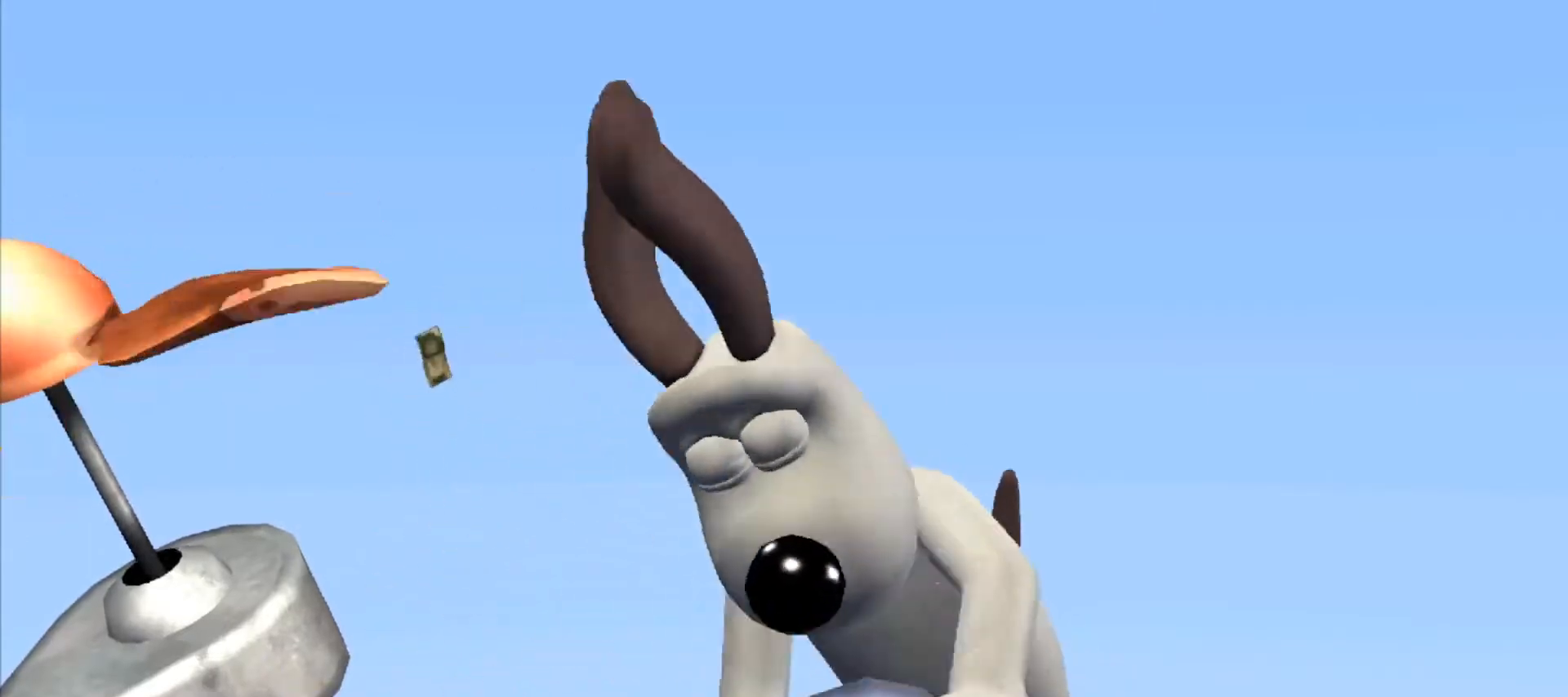
{"keys": [], "mouse": [], "events": []}
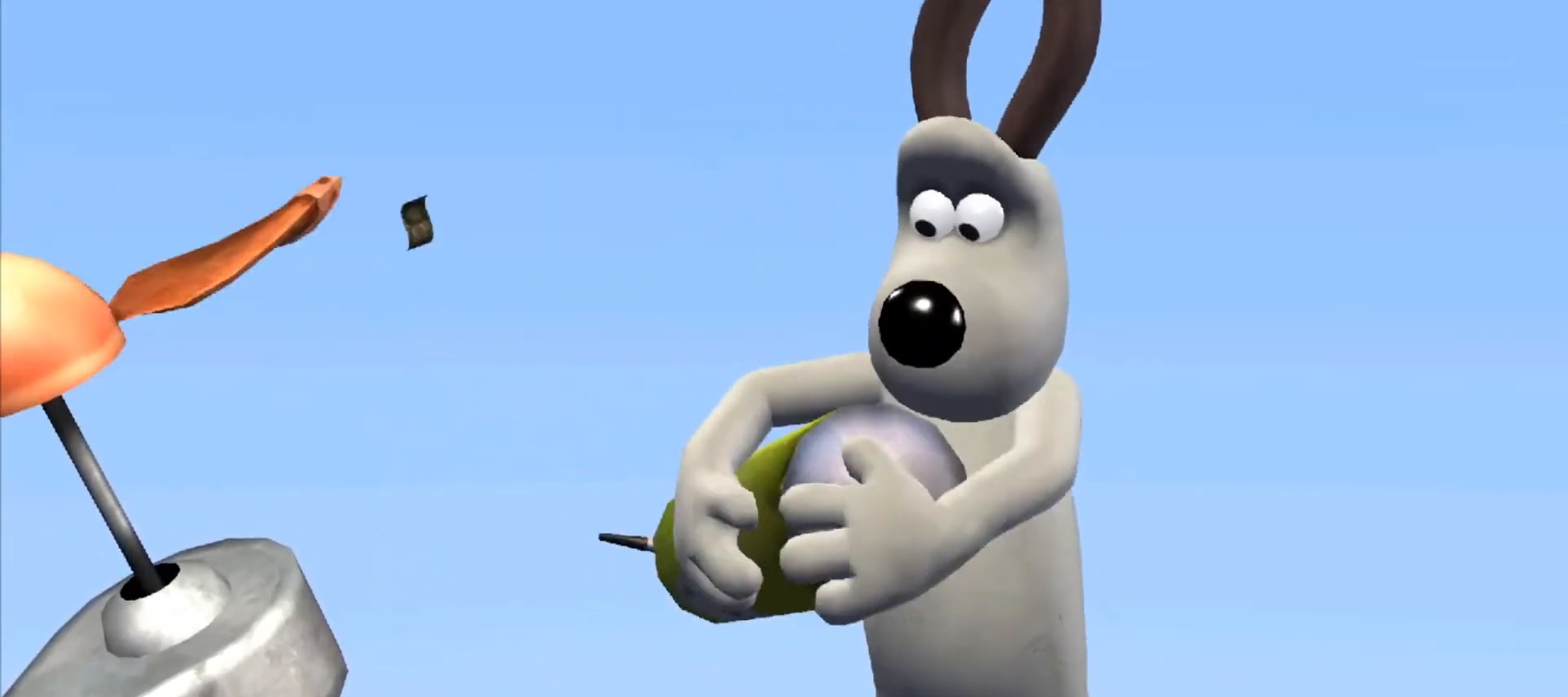
{"keys": [], "mouse": [], "events": []}
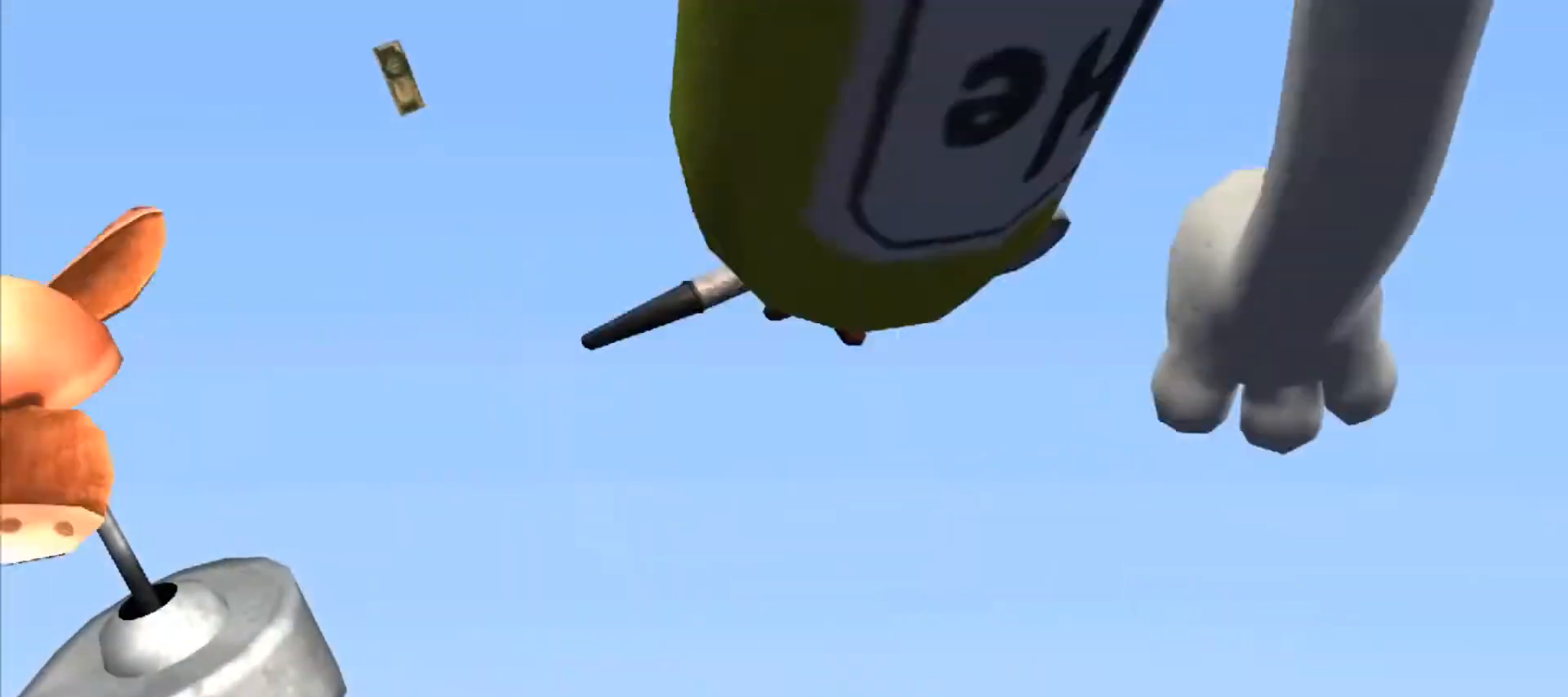
{"keys": [], "mouse": [], "events": []}
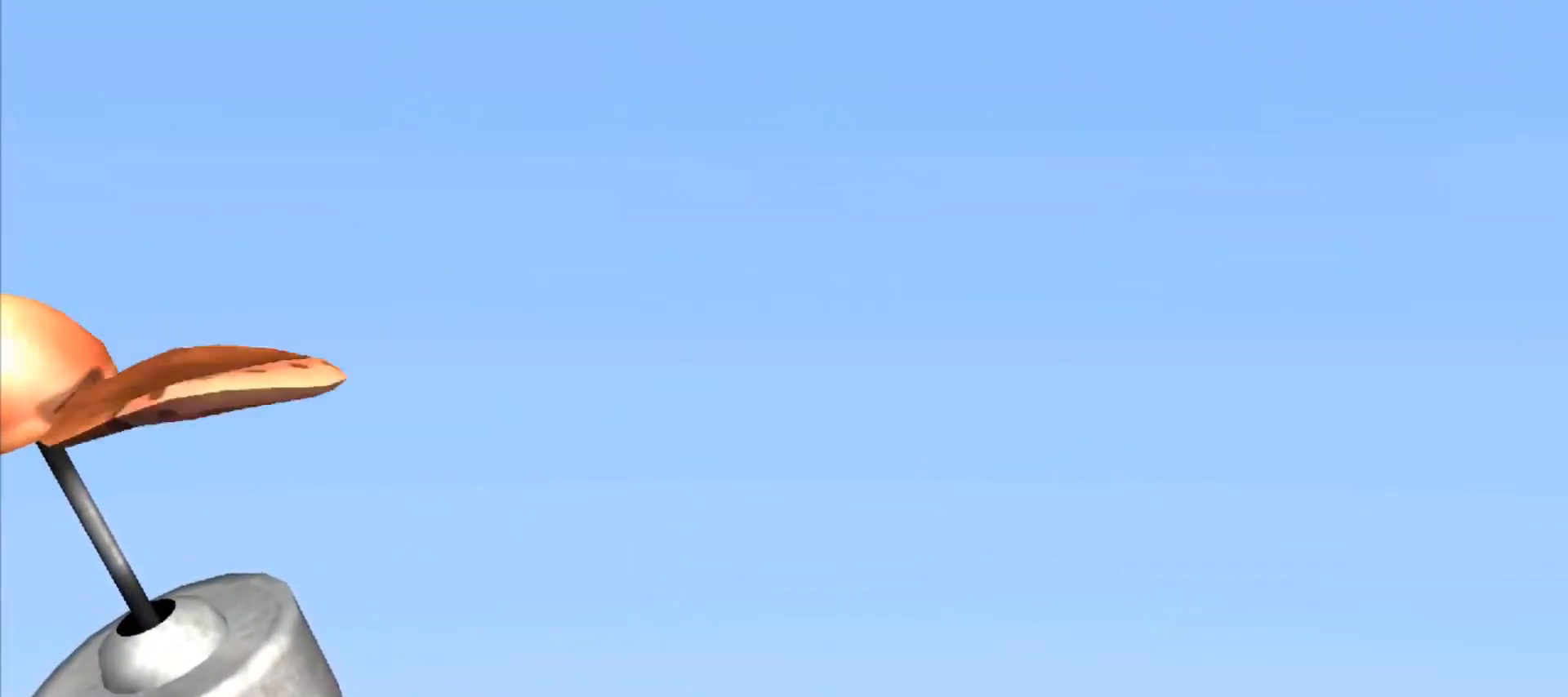
{"keys": [], "mouse": [], "events": []}
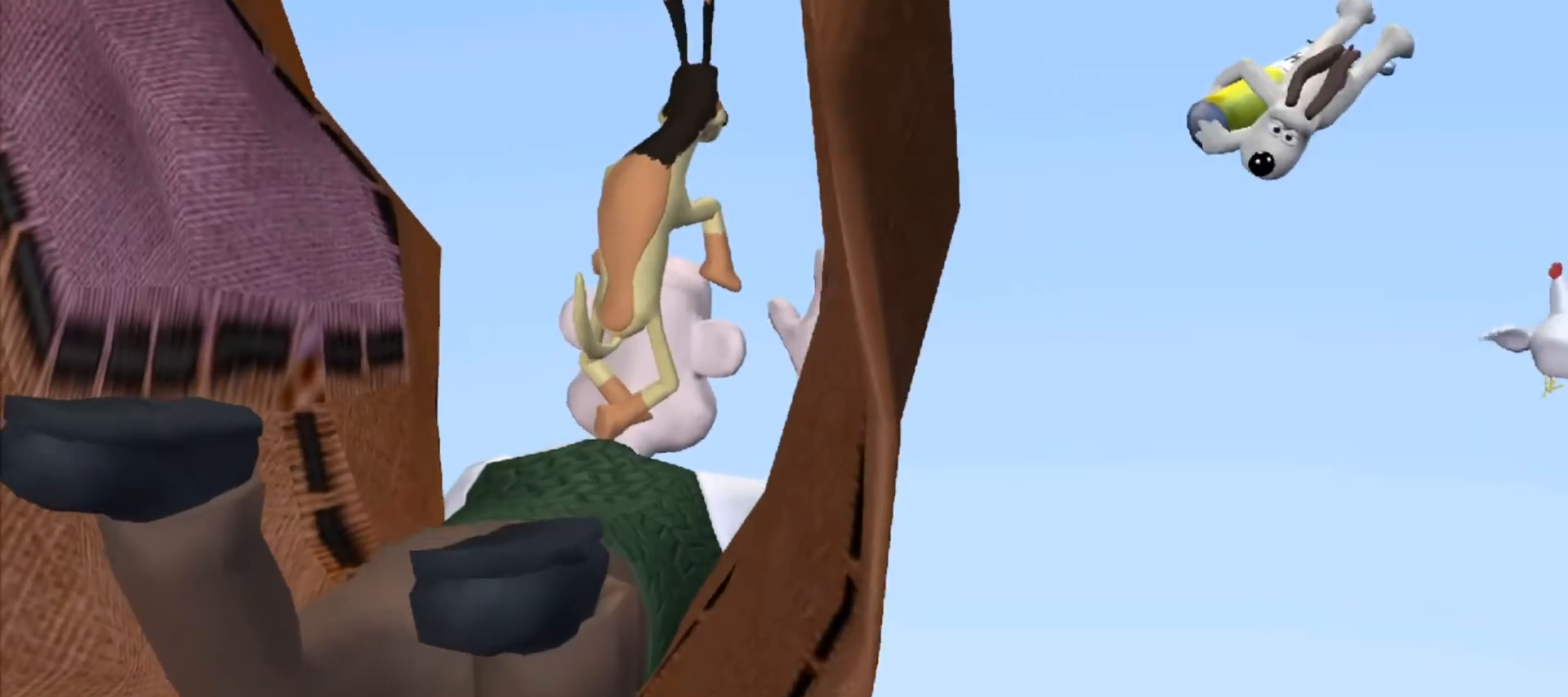
{"keys": [], "mouse": [], "events": []}
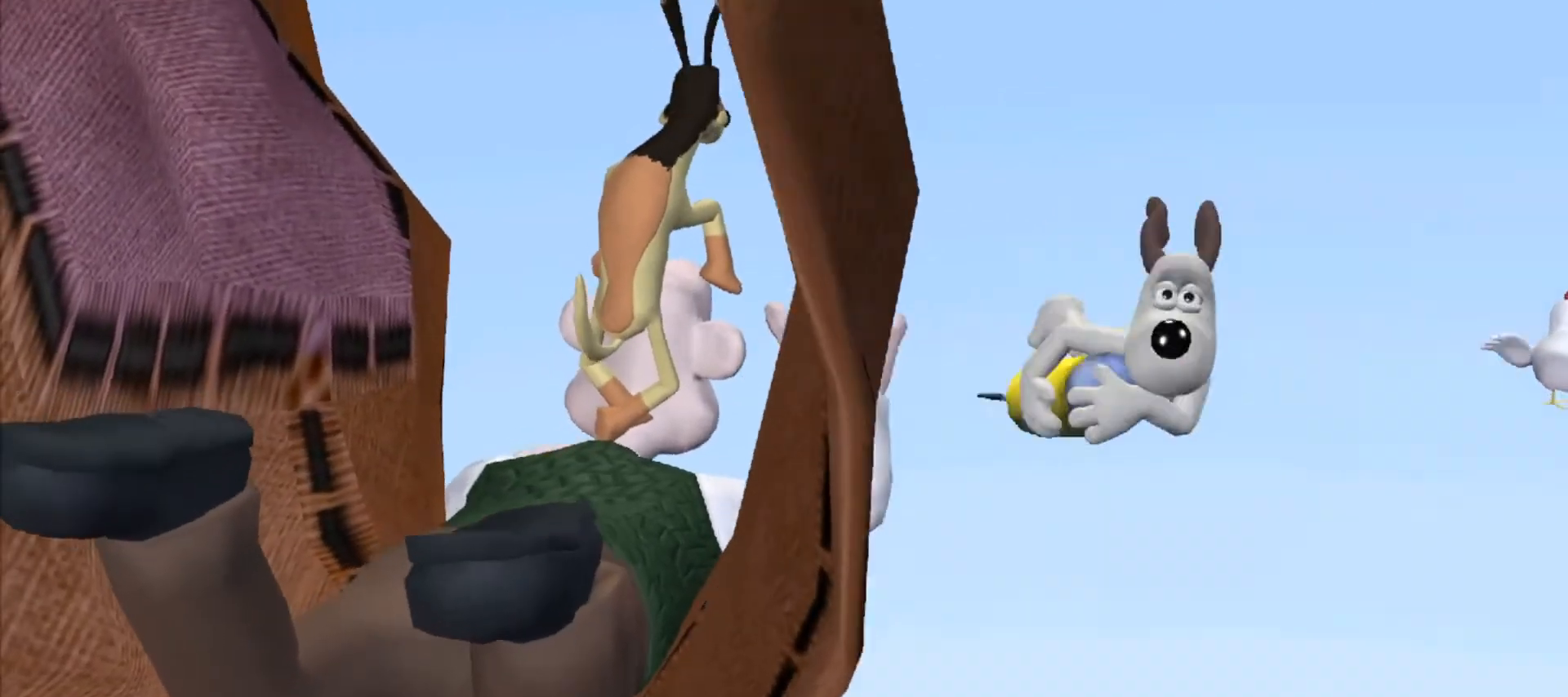
{"keys": [], "mouse": [], "events": []}